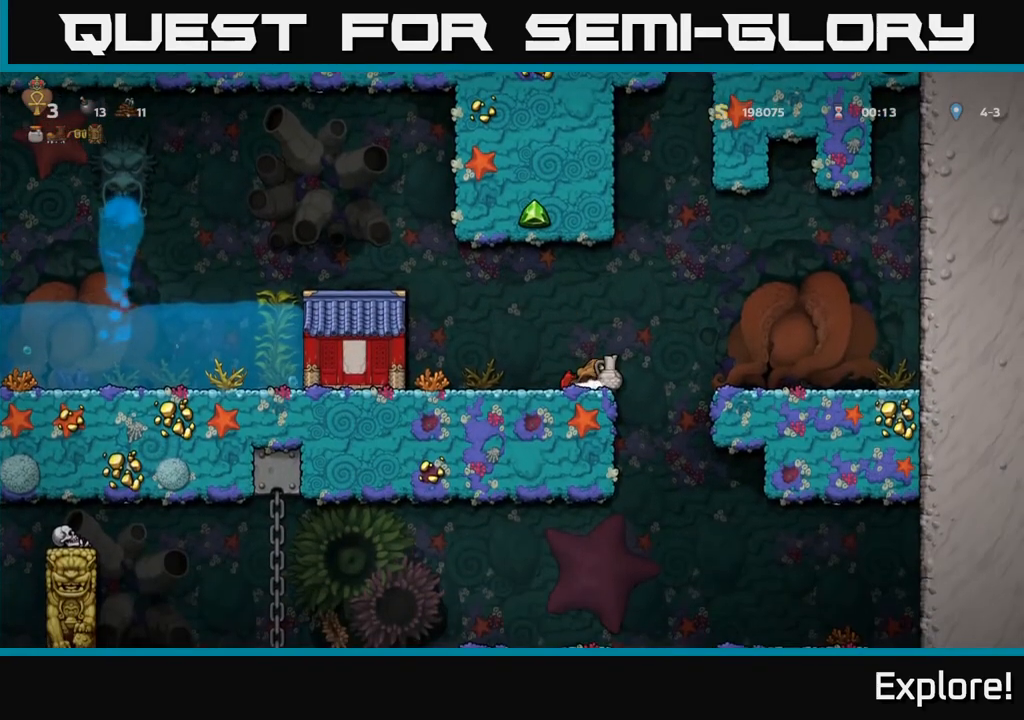
Gameplay with a controller (Xbox layout); each line is a JSON object with the inputs held at the frame after it. "events" lists button and stick changes between this image and that frame as [ms after this image, input, new state], when the widget could be followed in between.
{"buttons": ["A", "DPAD_RIGHT"], "left_stick": "center", "right_stick": "center", "events": [[17, "X", "up"], [83, "X", "down"], [183, "X", "up"], [467, "DPAD_RIGHT", "down"], [483, "A", "down"]]}
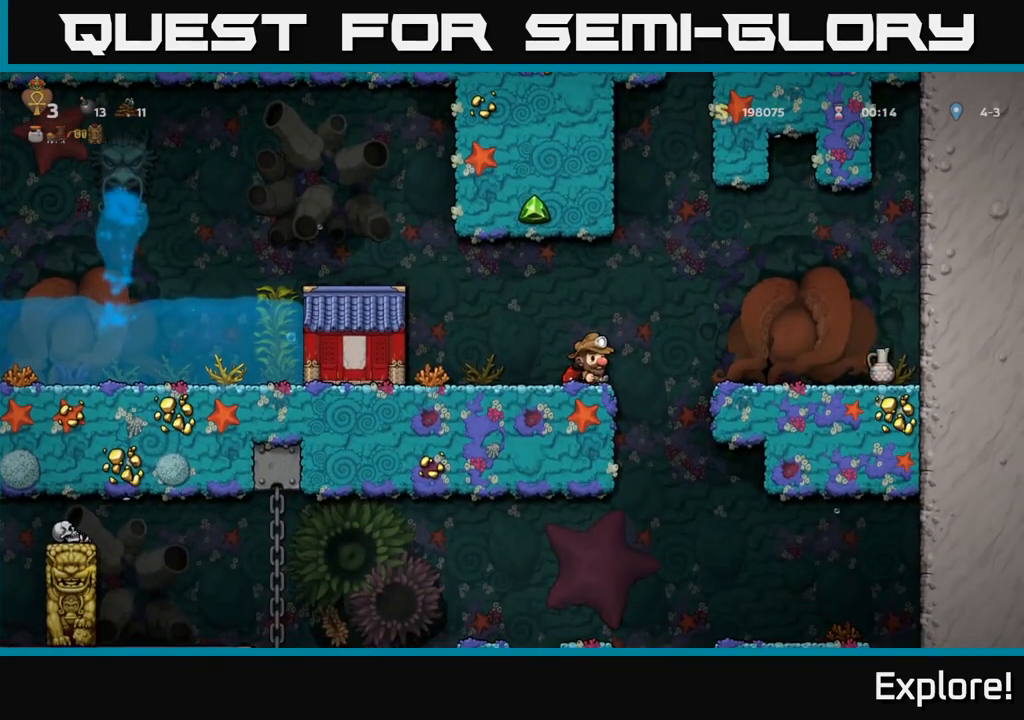
{"buttons": ["DPAD_LEFT"], "left_stick": "center", "right_stick": "center", "events": [[133, "A", "up"], [400, "DPAD_RIGHT", "up"], [450, "DPAD_LEFT", "down"]]}
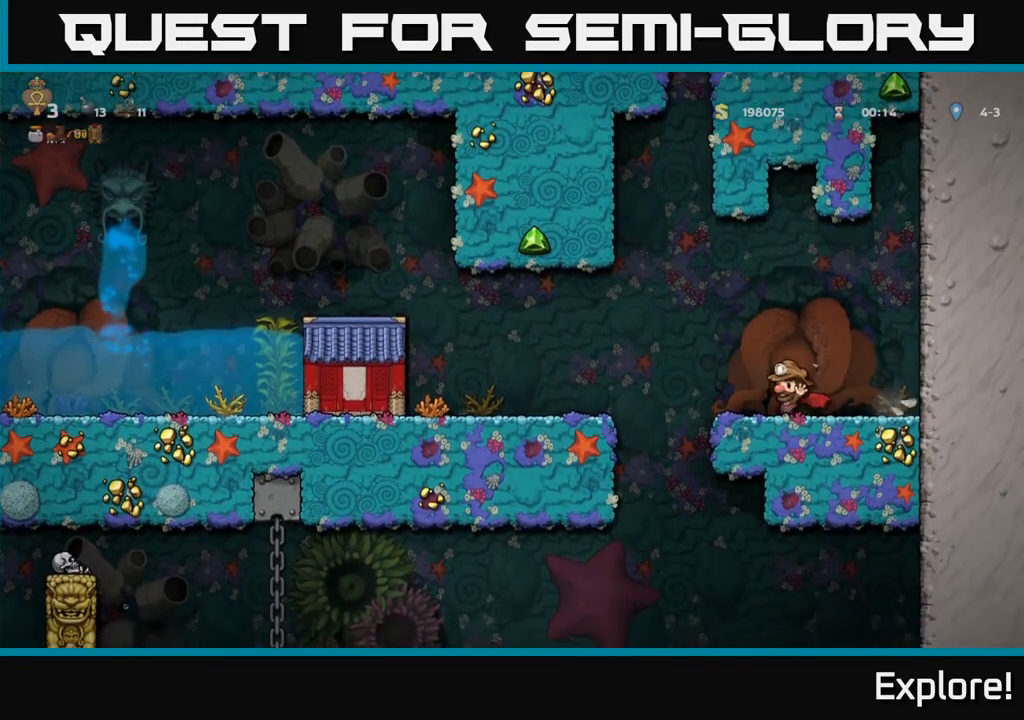
{"buttons": [], "left_stick": "center", "right_stick": "center", "events": [[300, "DPAD_LEFT", "up"]]}
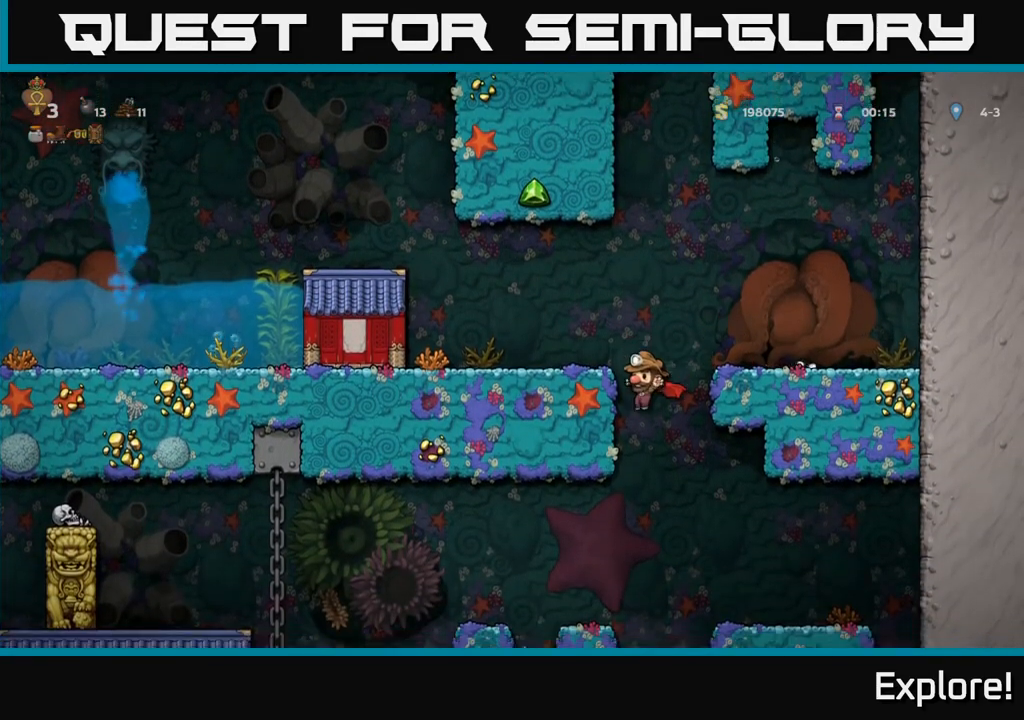
{"buttons": ["DPAD_RIGHT"], "left_stick": "center", "right_stick": "center", "events": [[167, "DPAD_RIGHT", "down"], [183, "A", "down"], [267, "A", "up"]]}
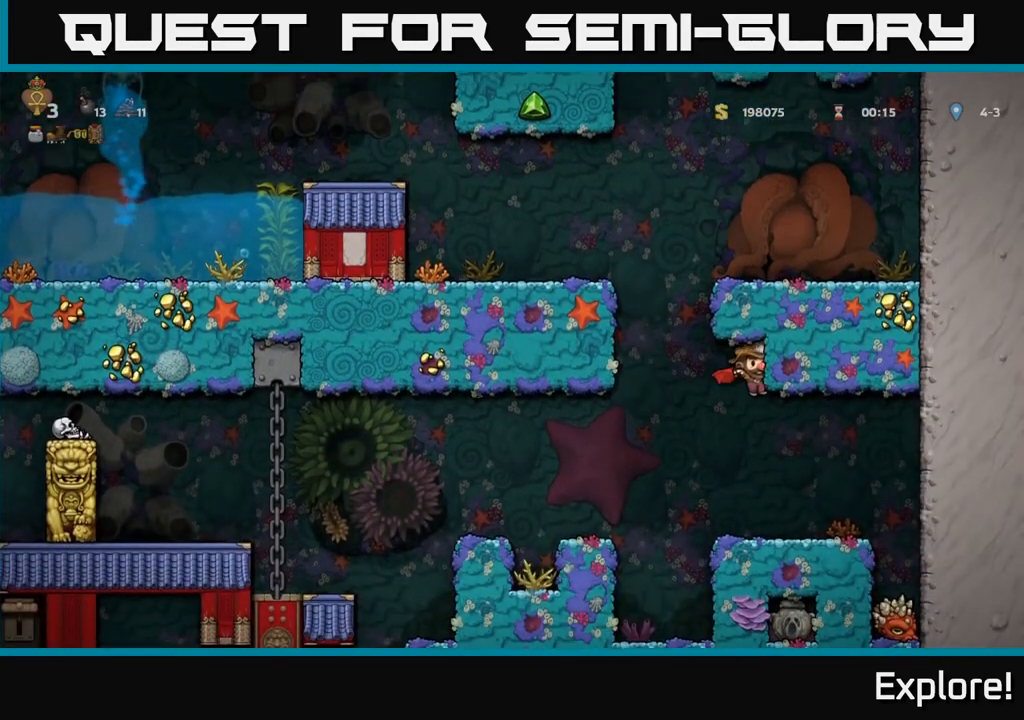
{"buttons": ["DPAD_DOWN"], "left_stick": "center", "right_stick": "center", "events": [[117, "DPAD_RIGHT", "up"], [183, "DPAD_LEFT", "down"], [233, "DPAD_LEFT", "up"], [400, "DPAD_DOWN", "down"]]}
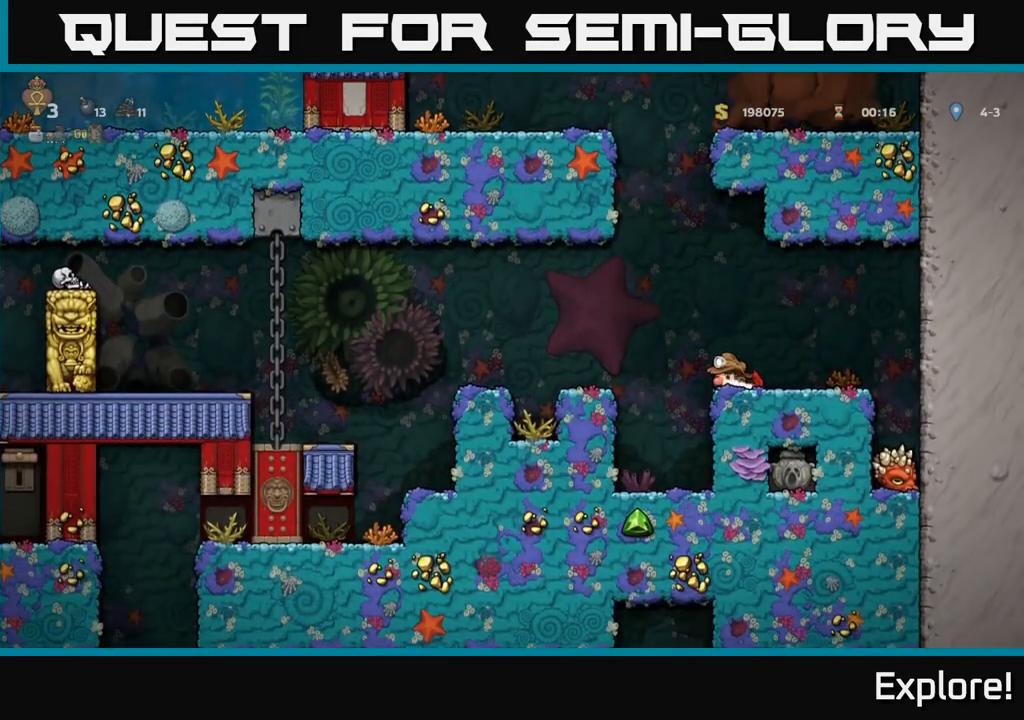
{"buttons": ["DPAD_DOWN"], "left_stick": "center", "right_stick": "center", "events": []}
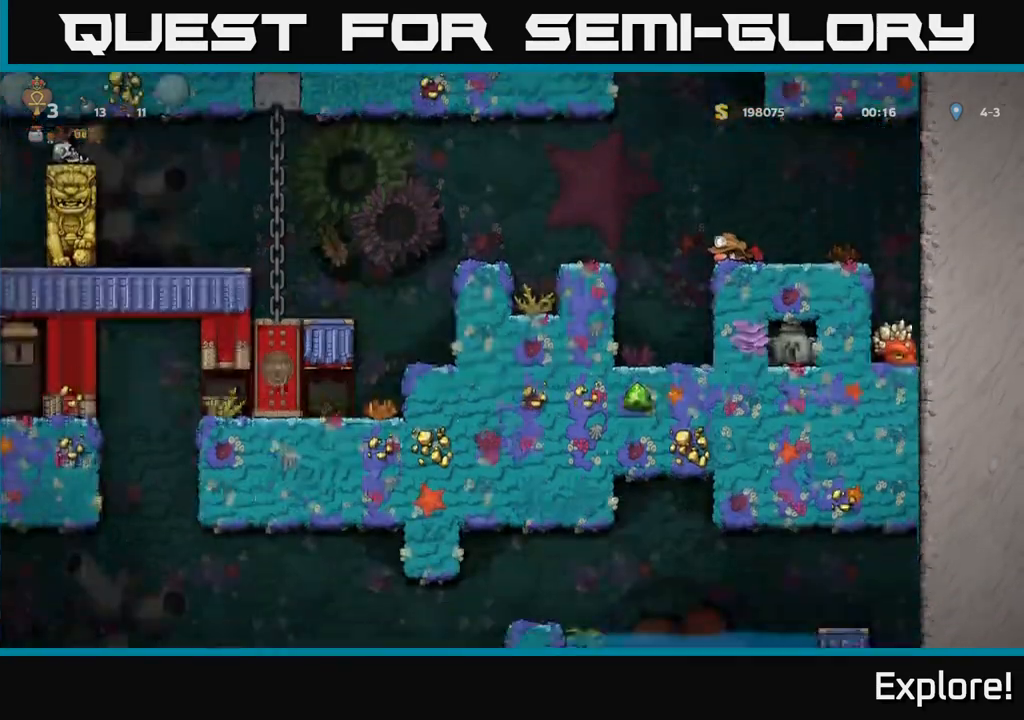
{"buttons": ["A", "DPAD_LEFT"], "left_stick": "center", "right_stick": "center", "events": [[467, "DPAD_DOWN", "up"], [483, "DPAD_LEFT", "down"], [500, "A", "down"]]}
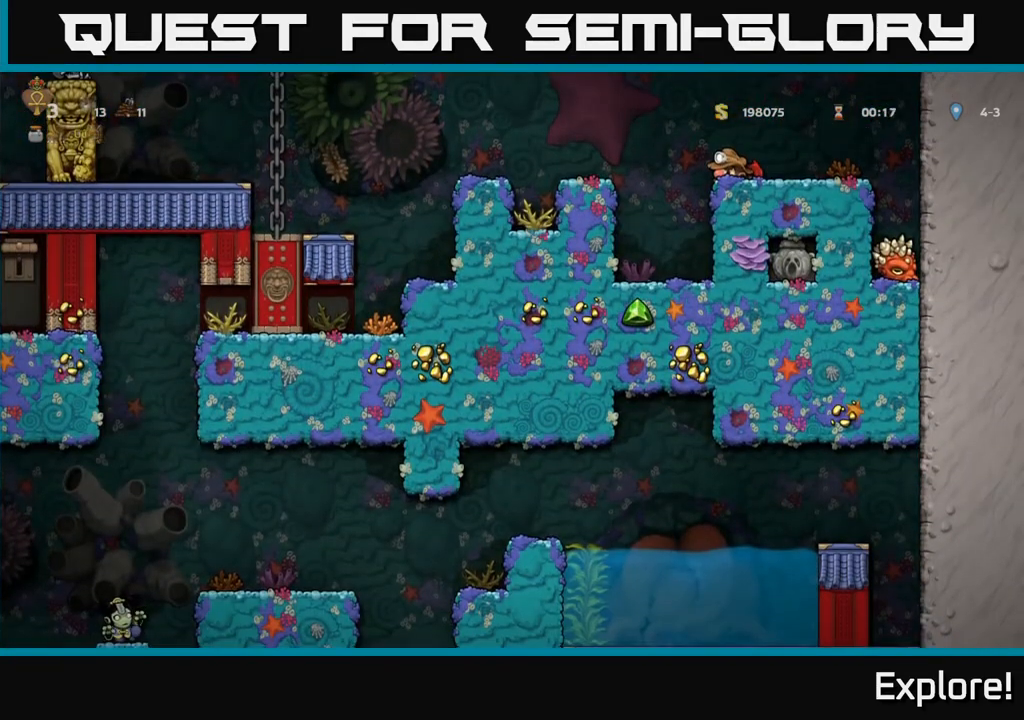
{"buttons": [], "left_stick": "center", "right_stick": "center", "events": [[150, "A", "up"], [283, "DPAD_LEFT", "up"]]}
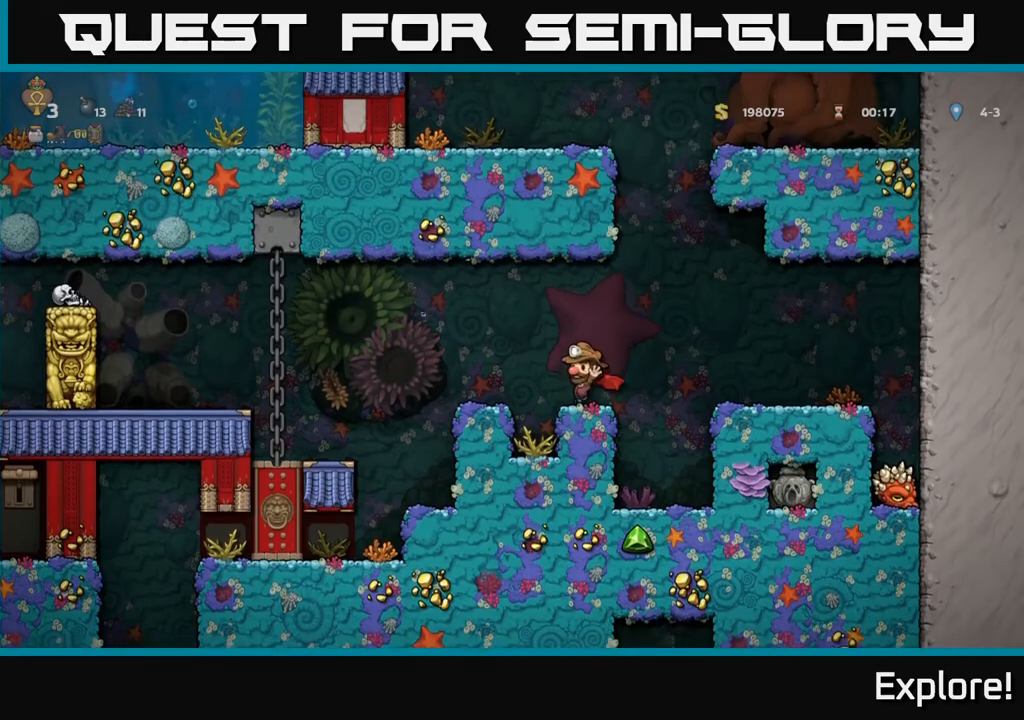
{"buttons": ["DPAD_LEFT"], "left_stick": "center", "right_stick": "center", "events": [[100, "A", "down"], [150, "DPAD_LEFT", "down"], [167, "A", "up"], [267, "DPAD_LEFT", "up"], [483, "DPAD_LEFT", "down"]]}
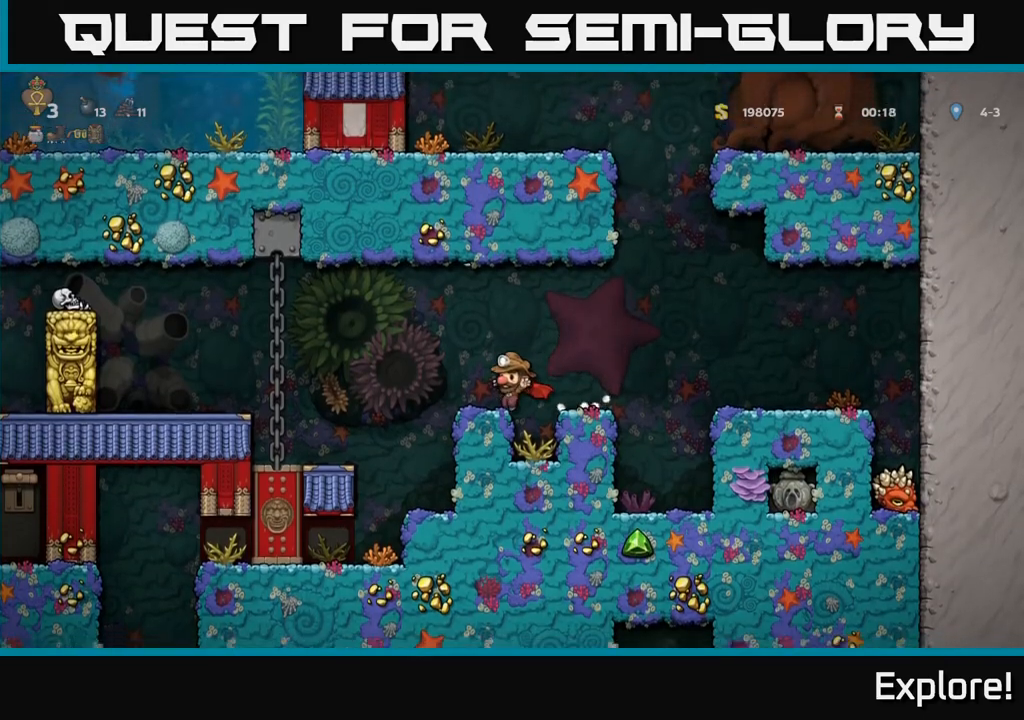
{"buttons": ["DPAD_LEFT"], "left_stick": "center", "right_stick": "center", "events": [[100, "A", "down"], [233, "A", "up"]]}
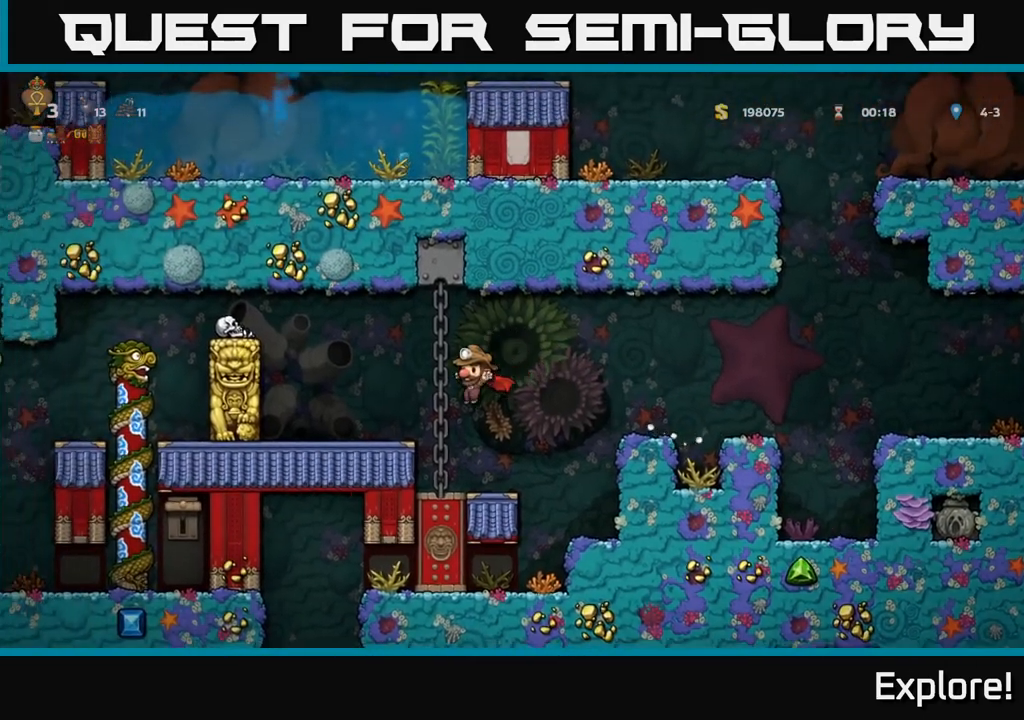
{"buttons": [], "left_stick": "center", "right_stick": "center", "events": [[17, "A", "down"], [117, "A", "up"], [183, "DPAD_LEFT", "up"], [417, "DPAD_RIGHT", "down"], [483, "DPAD_RIGHT", "up"]]}
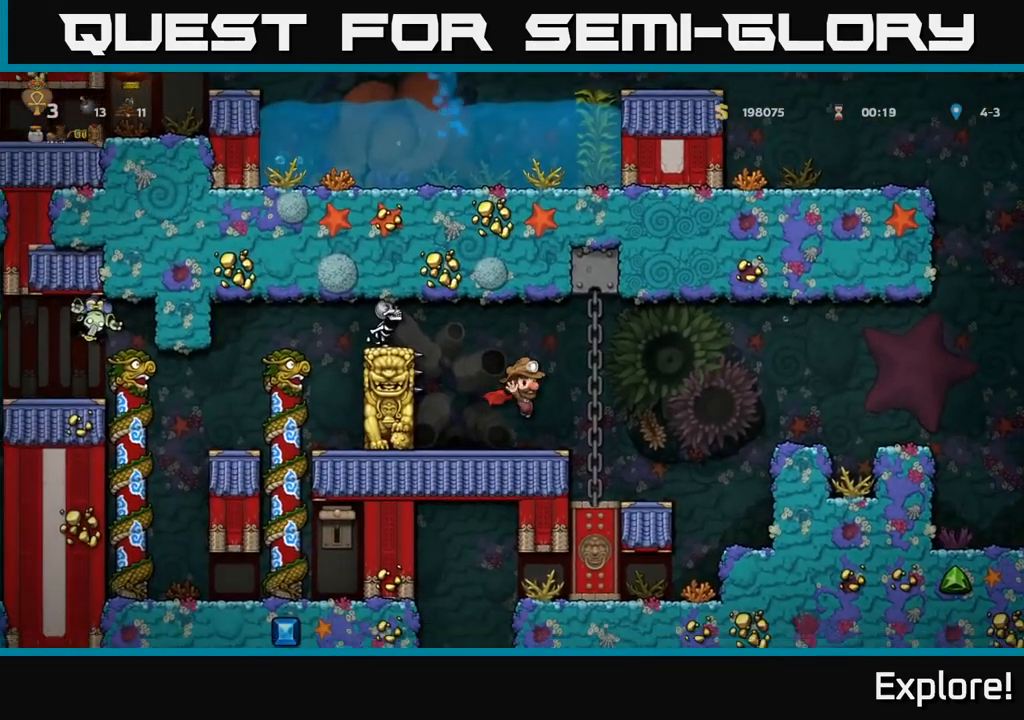
{"buttons": ["A", "DPAD_RIGHT"], "left_stick": "center", "right_stick": "center", "events": [[300, "DPAD_RIGHT", "down"], [350, "A", "down"]]}
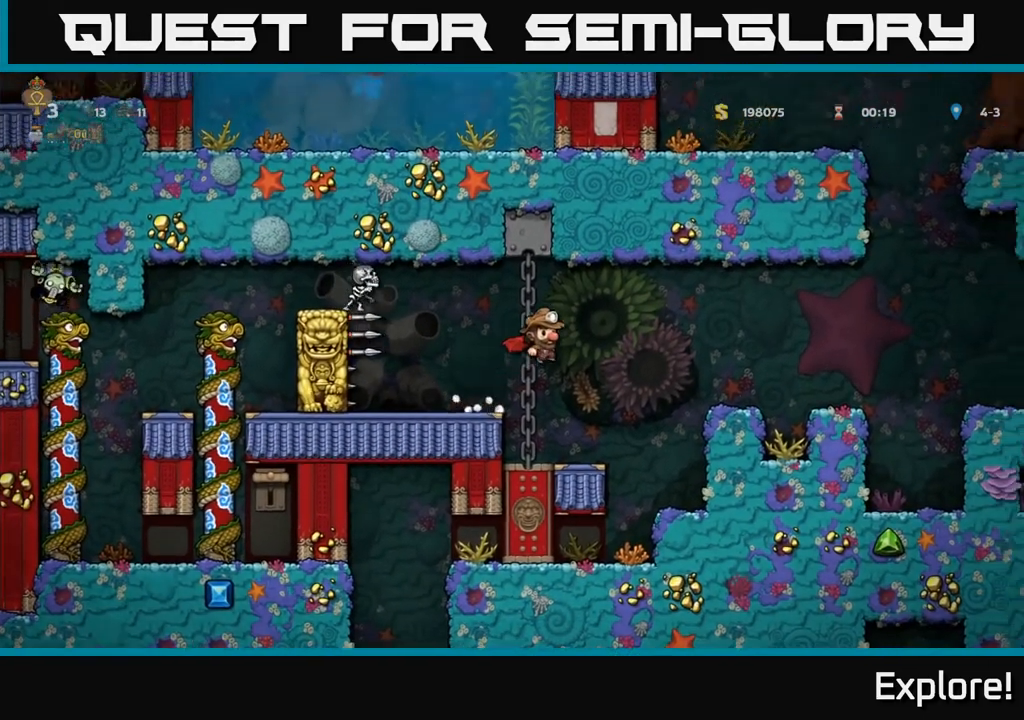
{"buttons": ["DPAD_LEFT"], "left_stick": "center", "right_stick": "center", "events": [[17, "A", "up"], [283, "DPAD_RIGHT", "up"], [317, "A", "down"], [350, "DPAD_LEFT", "down"], [433, "A", "up"]]}
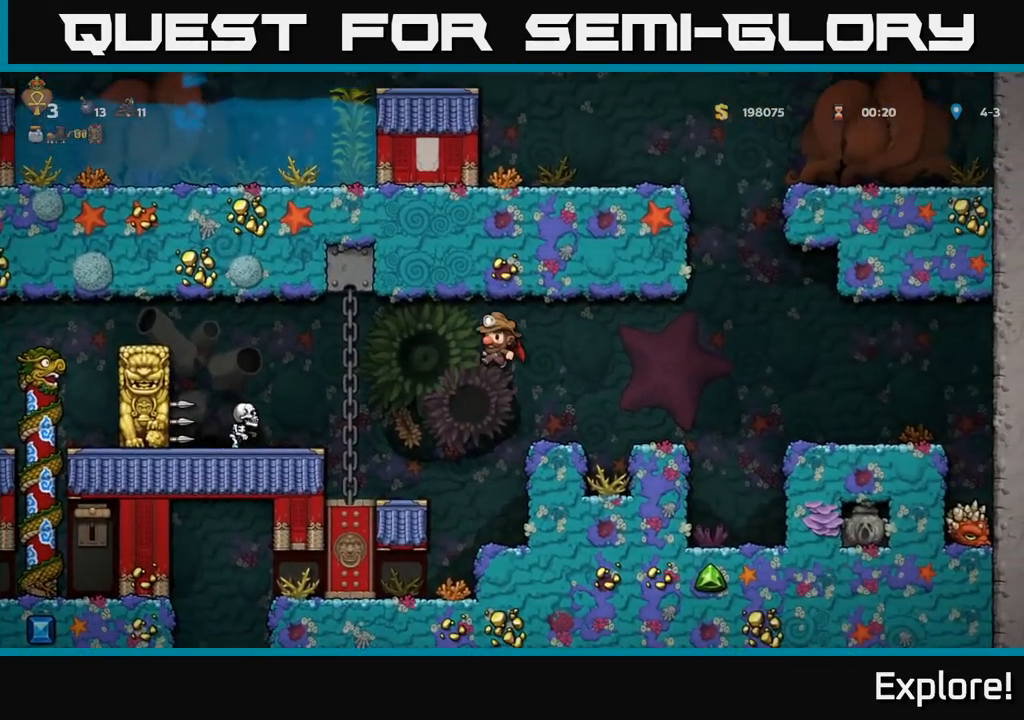
{"buttons": [], "left_stick": "center", "right_stick": "center", "events": [[133, "X", "down"], [233, "X", "up"], [267, "DPAD_LEFT", "up"], [317, "DPAD_RIGHT", "down"], [417, "DPAD_RIGHT", "up"]]}
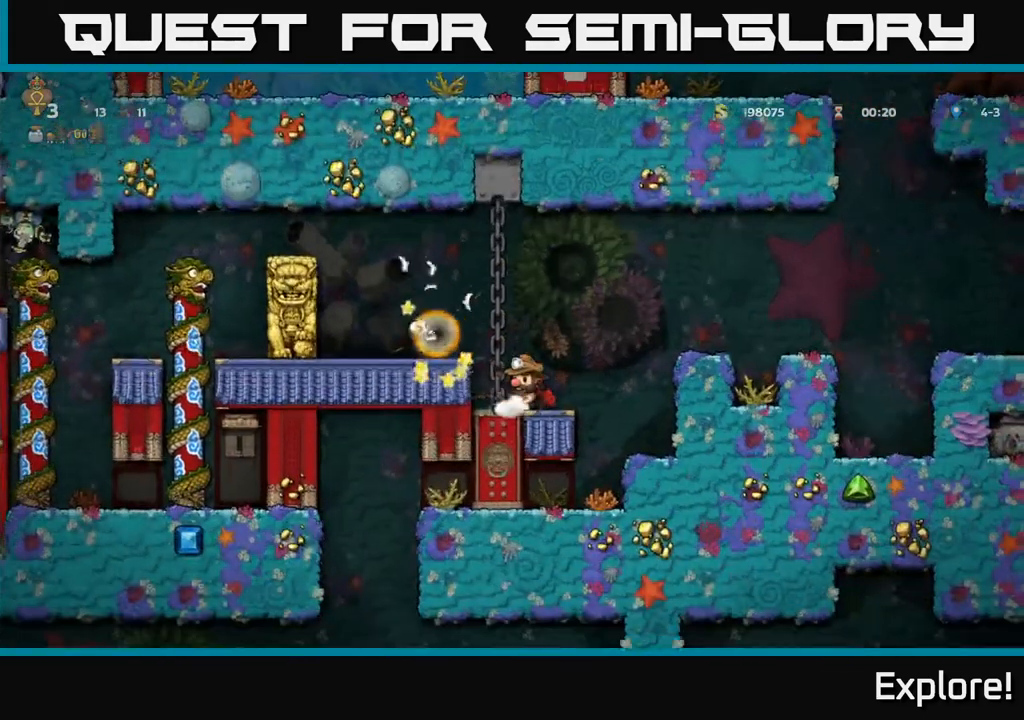
{"buttons": [], "left_stick": "center", "right_stick": "center", "events": [[267, "A", "down"], [333, "DPAD_LEFT", "down"], [400, "A", "up"], [483, "DPAD_LEFT", "up"]]}
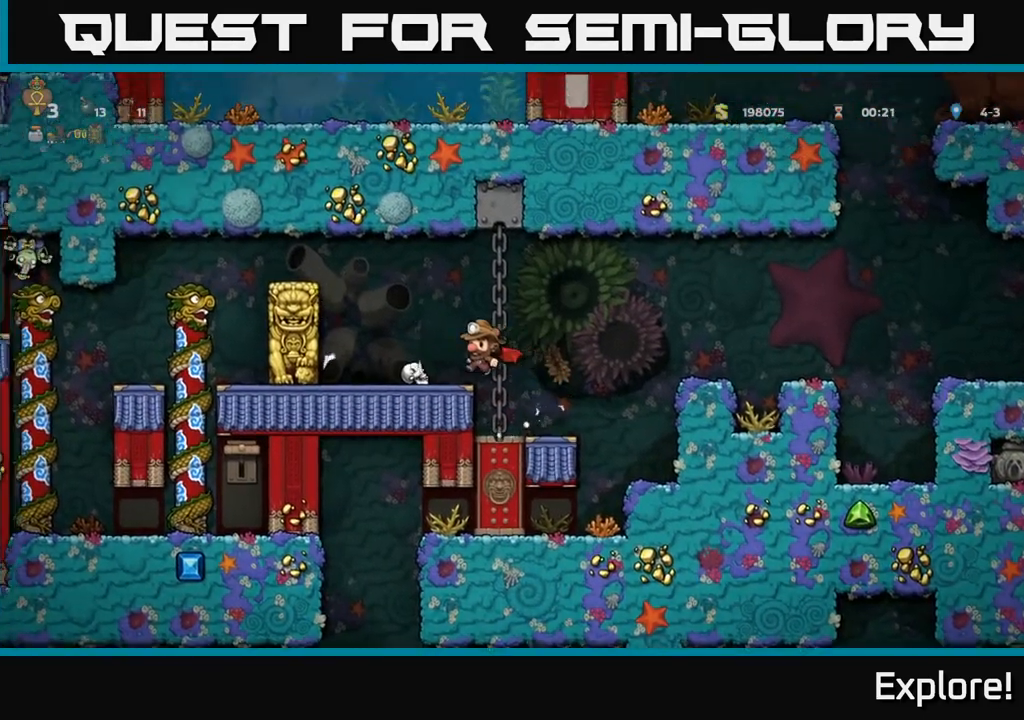
{"buttons": ["A"], "left_stick": "center", "right_stick": "center", "events": [[433, "A", "down"]]}
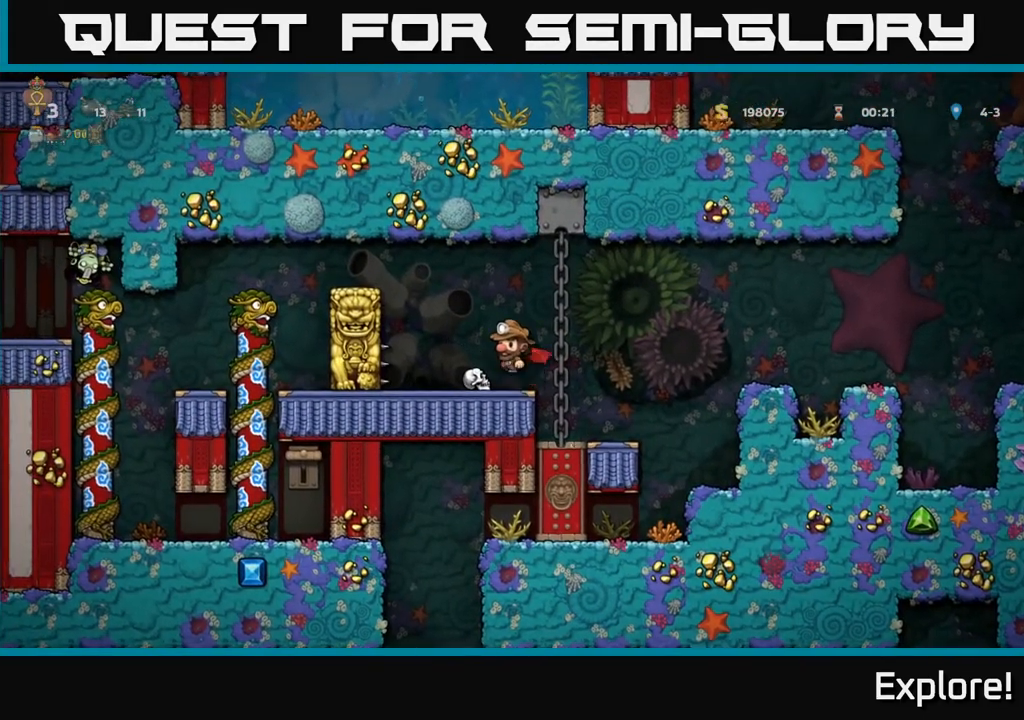
{"buttons": [], "left_stick": "center", "right_stick": "center", "events": [[100, "A", "up"]]}
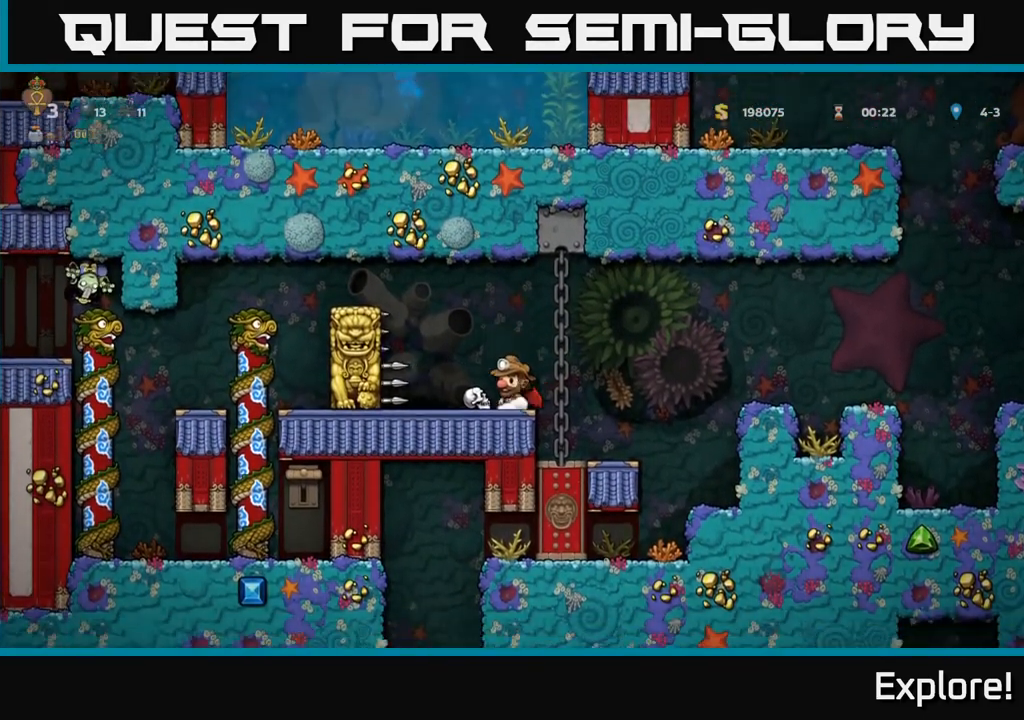
{"buttons": ["DPAD_LEFT"], "left_stick": "center", "right_stick": "center", "events": [[367, "A", "down"], [433, "DPAD_LEFT", "down"], [483, "A", "up"]]}
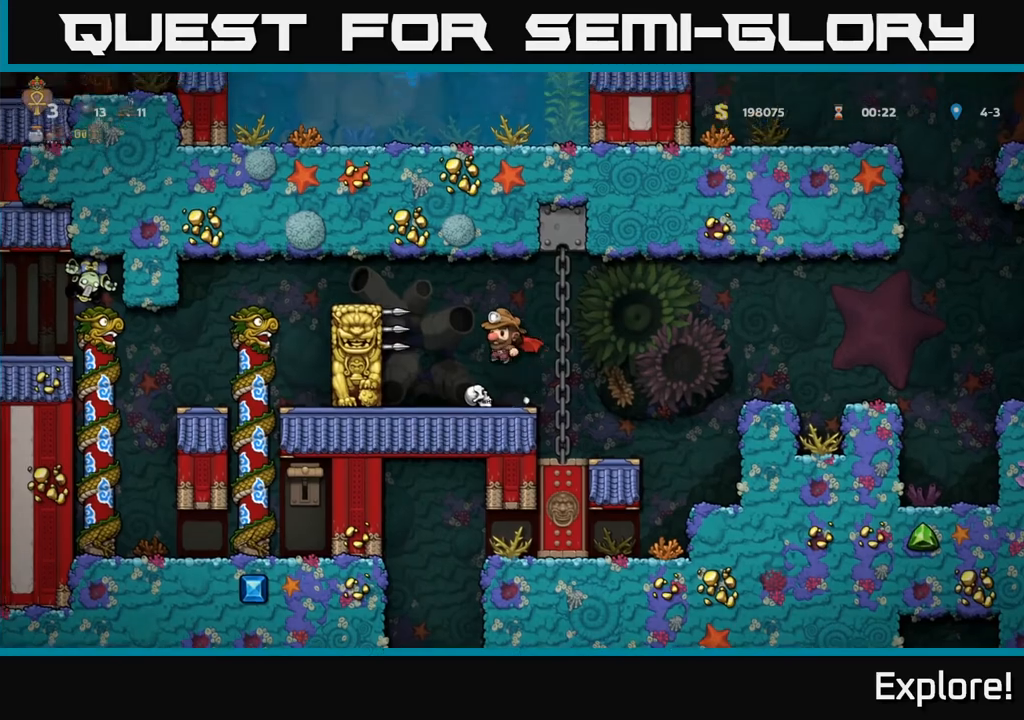
{"buttons": ["DPAD_LEFT"], "left_stick": "center", "right_stick": "center", "events": [[33, "A", "down"], [233, "A", "up"]]}
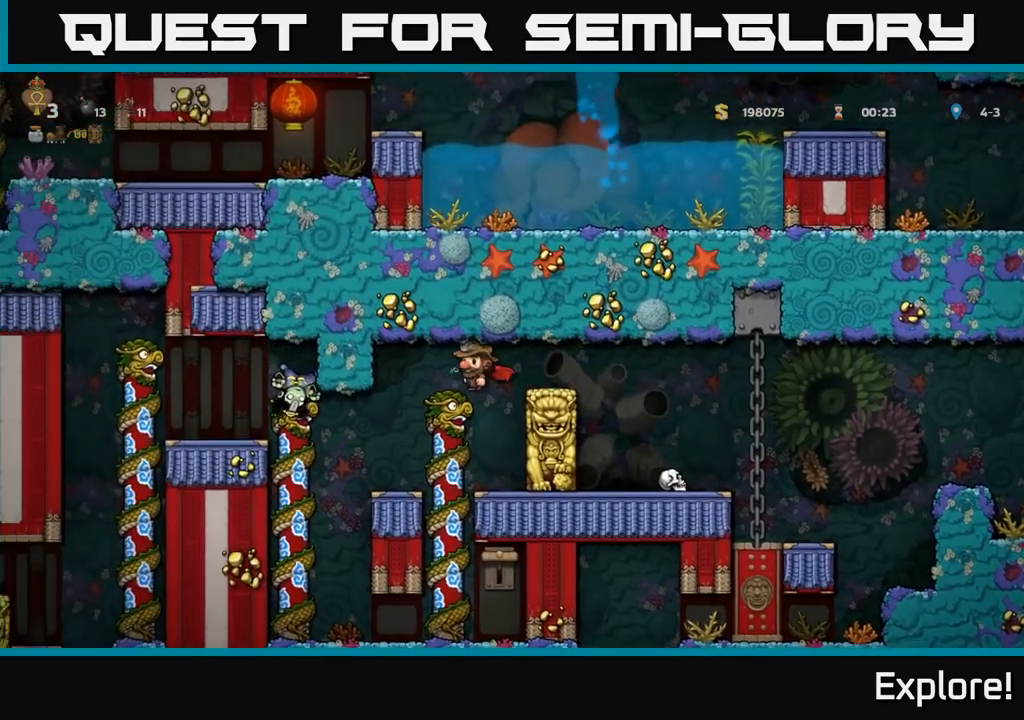
{"buttons": ["DPAD_DOWN"], "left_stick": "center", "right_stick": "center", "events": [[17, "DPAD_UP", "down"], [33, "DPAD_LEFT", "up"], [250, "DPAD_UP", "up"], [450, "DPAD_DOWN", "down"]]}
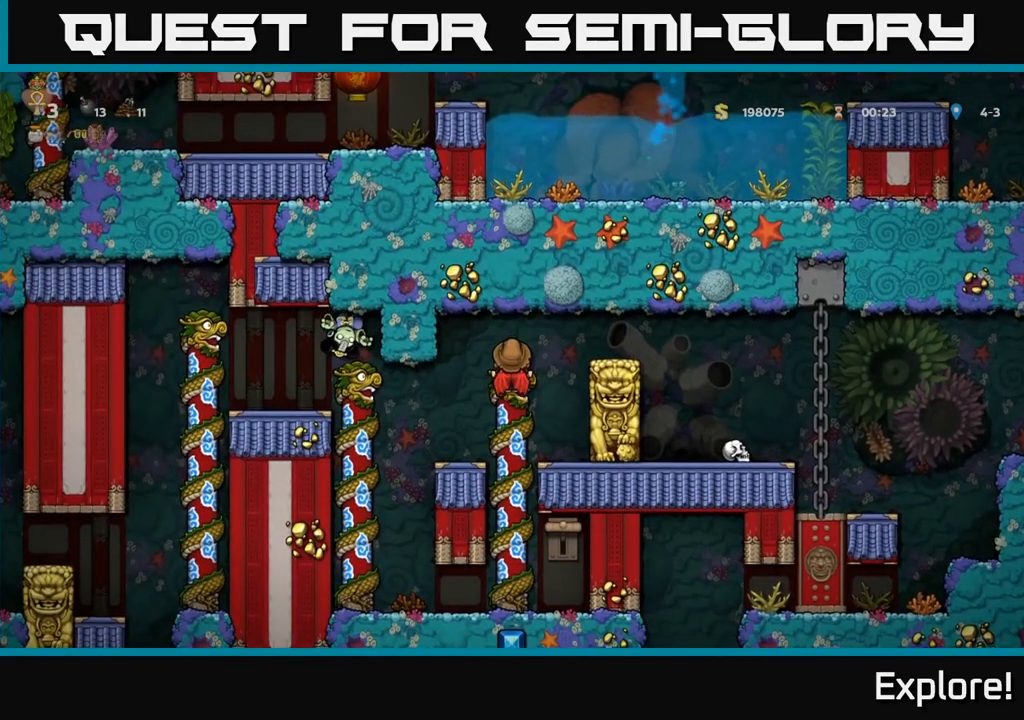
{"buttons": [], "left_stick": "center", "right_stick": "center", "events": [[50, "A", "down"], [150, "A", "up"], [267, "DPAD_DOWN", "up"]]}
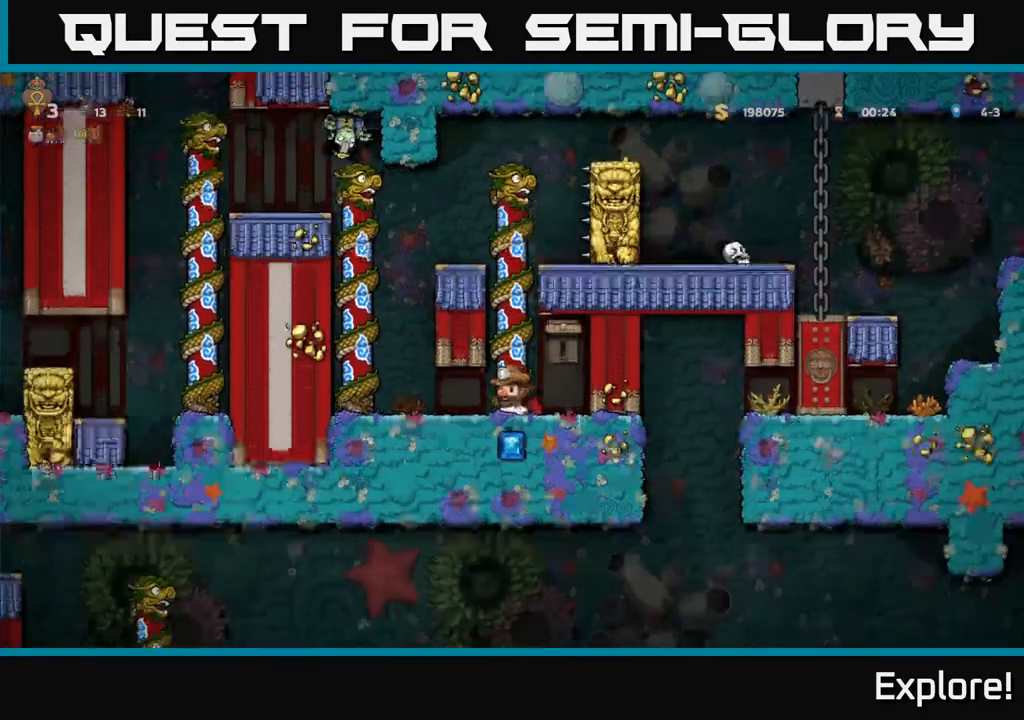
{"buttons": [], "left_stick": "center", "right_stick": "center", "events": [[83, "DPAD_RIGHT", "down"], [117, "DPAD_RIGHT", "up"], [117, "X", "down"], [150, "A", "down"], [217, "X", "up"], [300, "A", "up"]]}
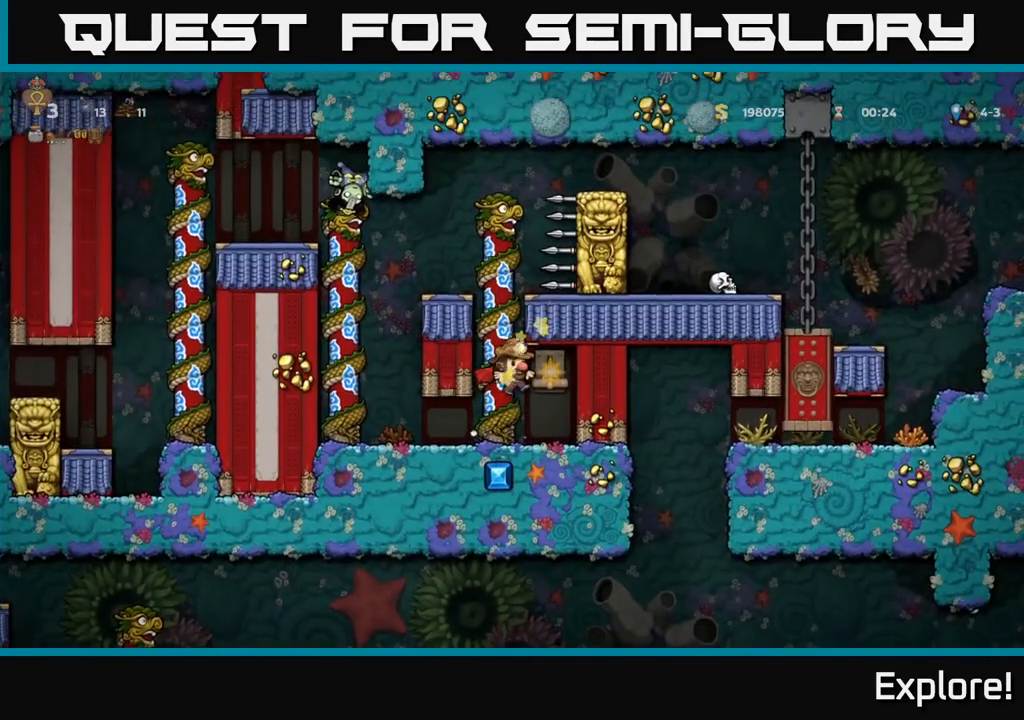
{"buttons": ["DPAD_UP"], "left_stick": "center", "right_stick": "center", "events": [[400, "DPAD_UP", "down"]]}
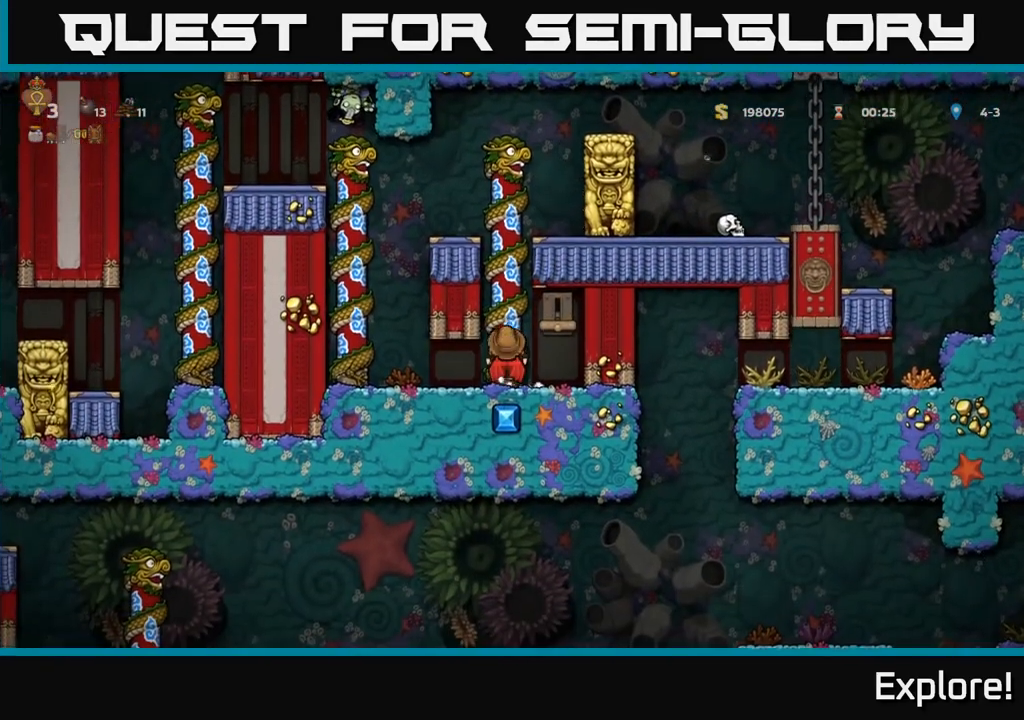
{"buttons": [], "left_stick": "center", "right_stick": "center", "events": [[383, "DPAD_UP", "up"]]}
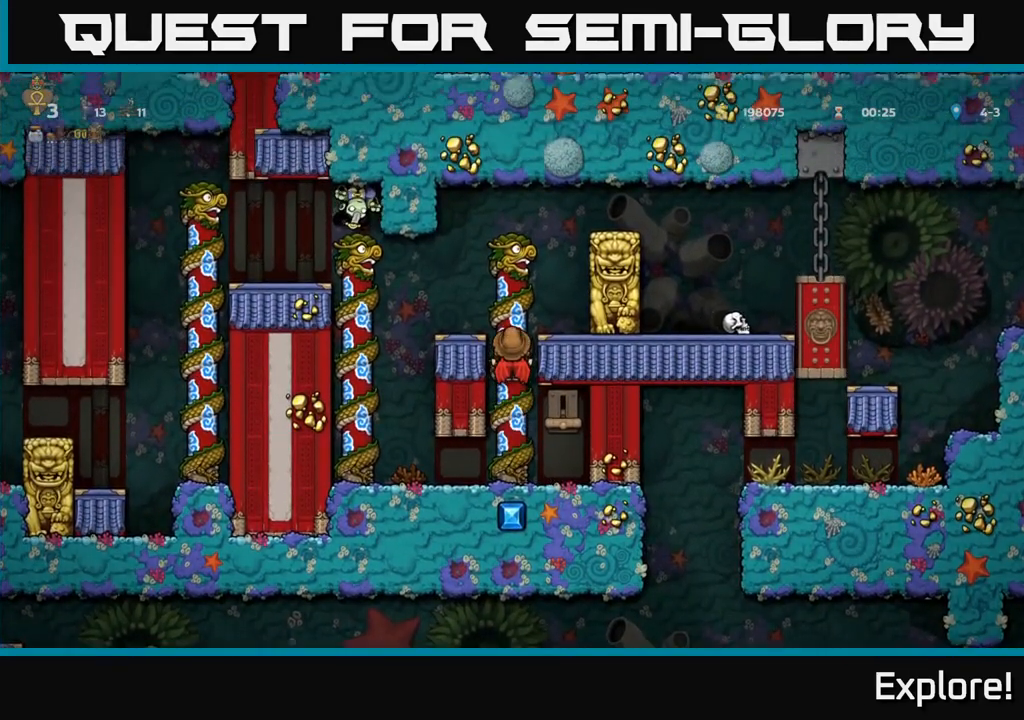
{"buttons": [], "left_stick": "center", "right_stick": "center", "events": []}
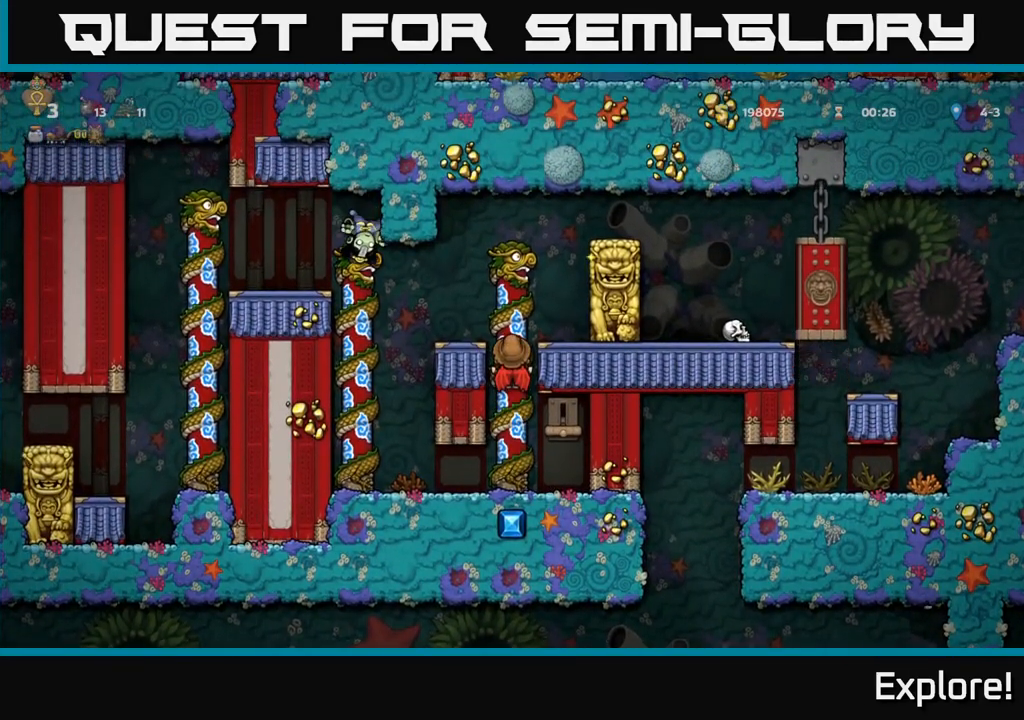
{"buttons": [], "left_stick": "center", "right_stick": "center", "events": [[333, "A", "down"], [433, "DPAD_LEFT", "down"], [450, "A", "up"], [500, "DPAD_LEFT", "up"]]}
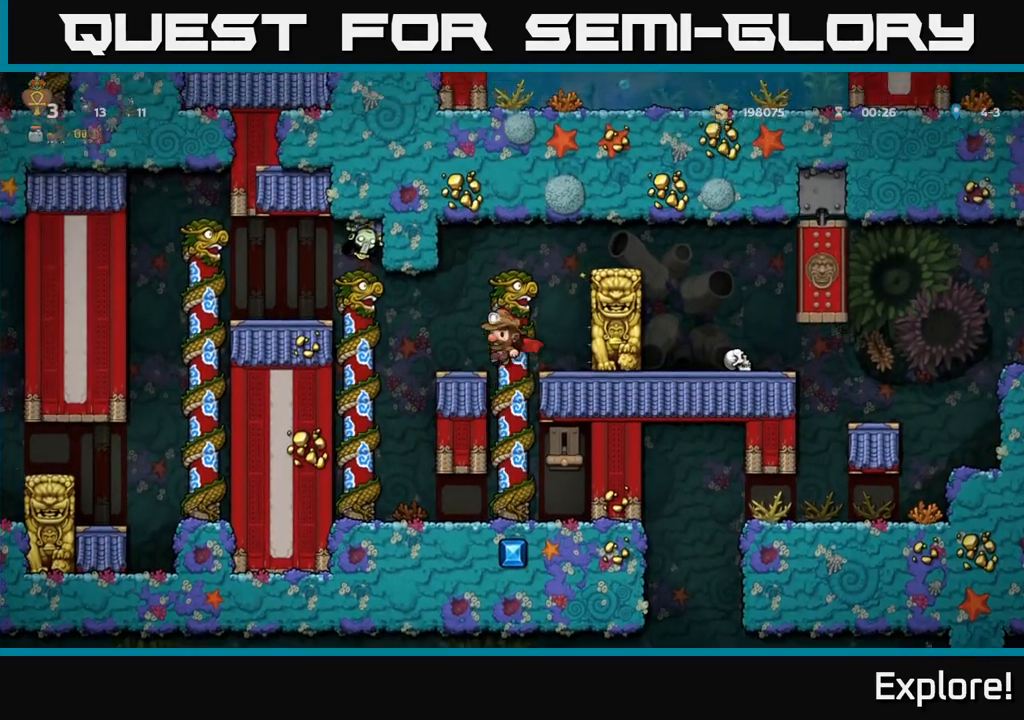
{"buttons": ["A"], "left_stick": "center", "right_stick": "center", "events": [[450, "A", "down"]]}
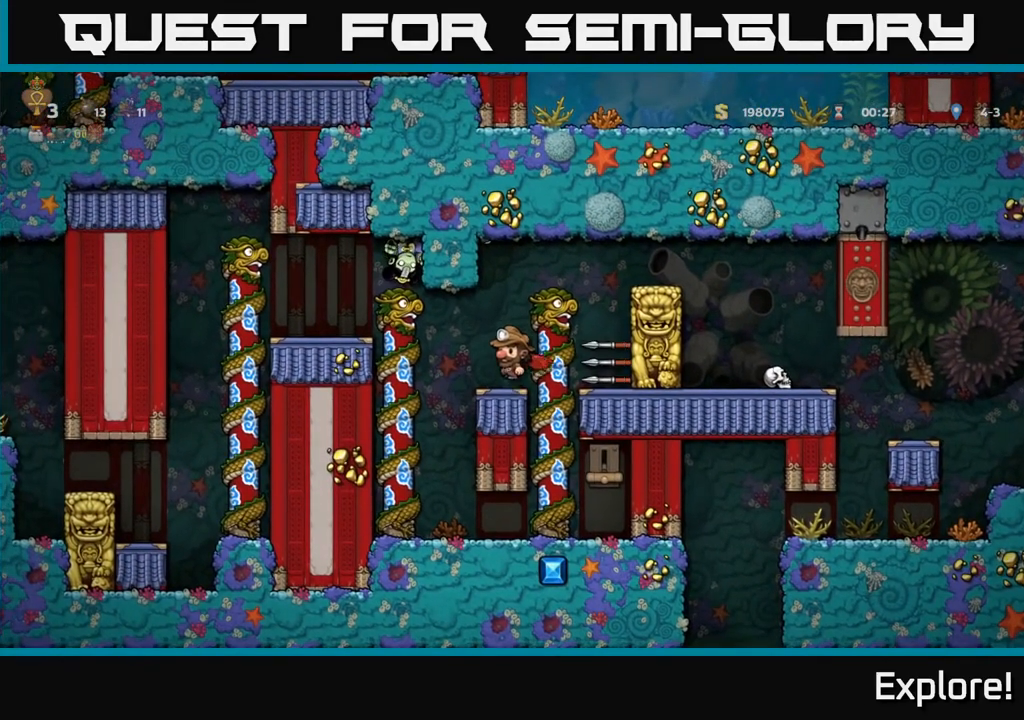
{"buttons": [], "left_stick": "center", "right_stick": "center", "events": [[117, "A", "up"]]}
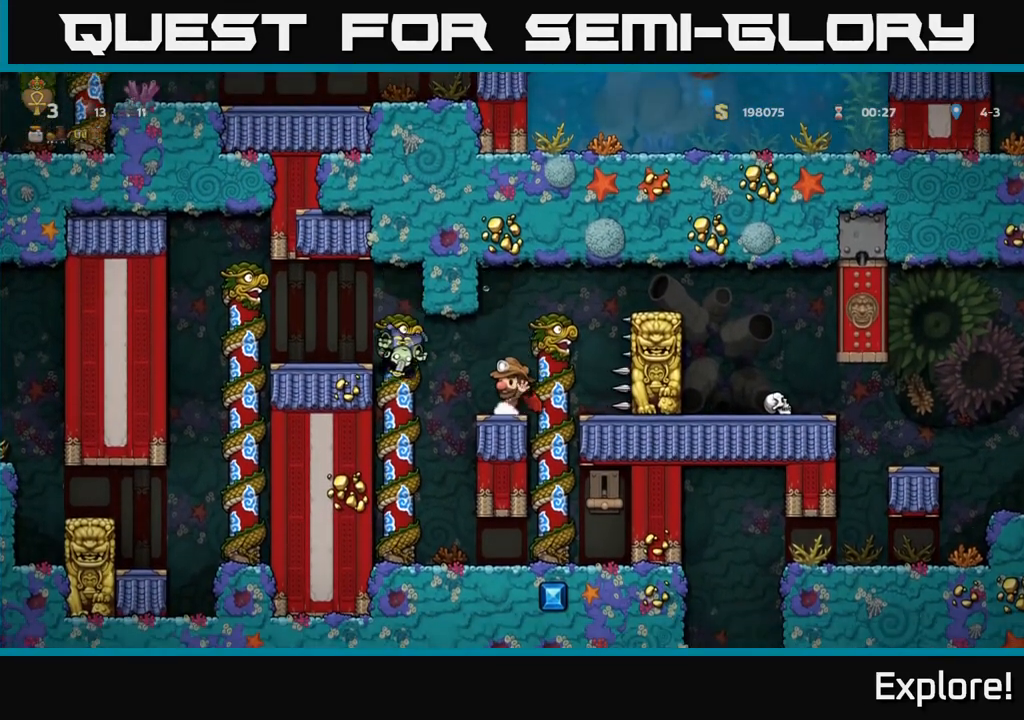
{"buttons": [], "left_stick": "center", "right_stick": "center", "events": []}